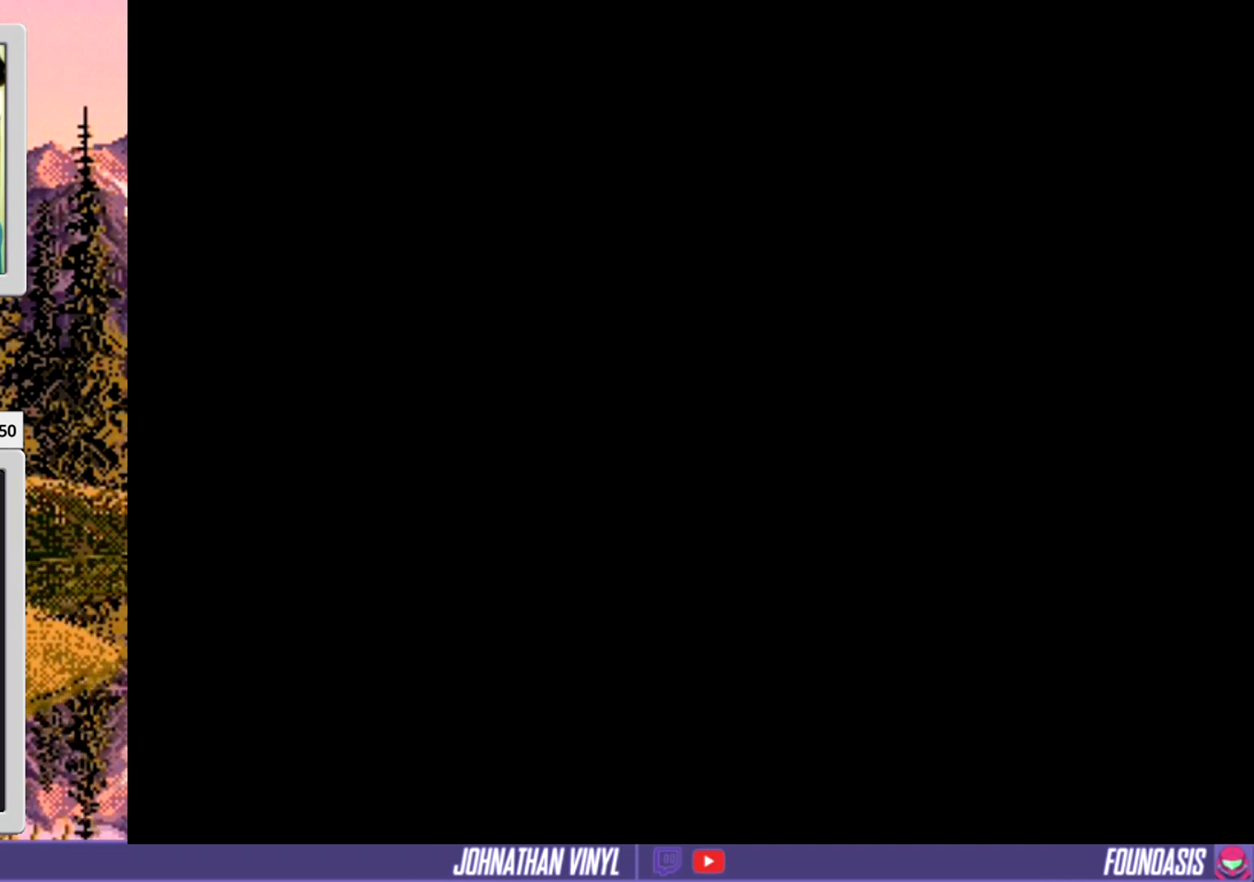
Gameplay with a controller (Nintendo layout); each line is a JSON object with the inputs held at the frame after it. "events" lists button and stick changes between this image and that frame as [ms after this image, input, new state], when the widget could be followed in between. Not read: L3 R3.
{"buttons": ["Y"], "events": []}
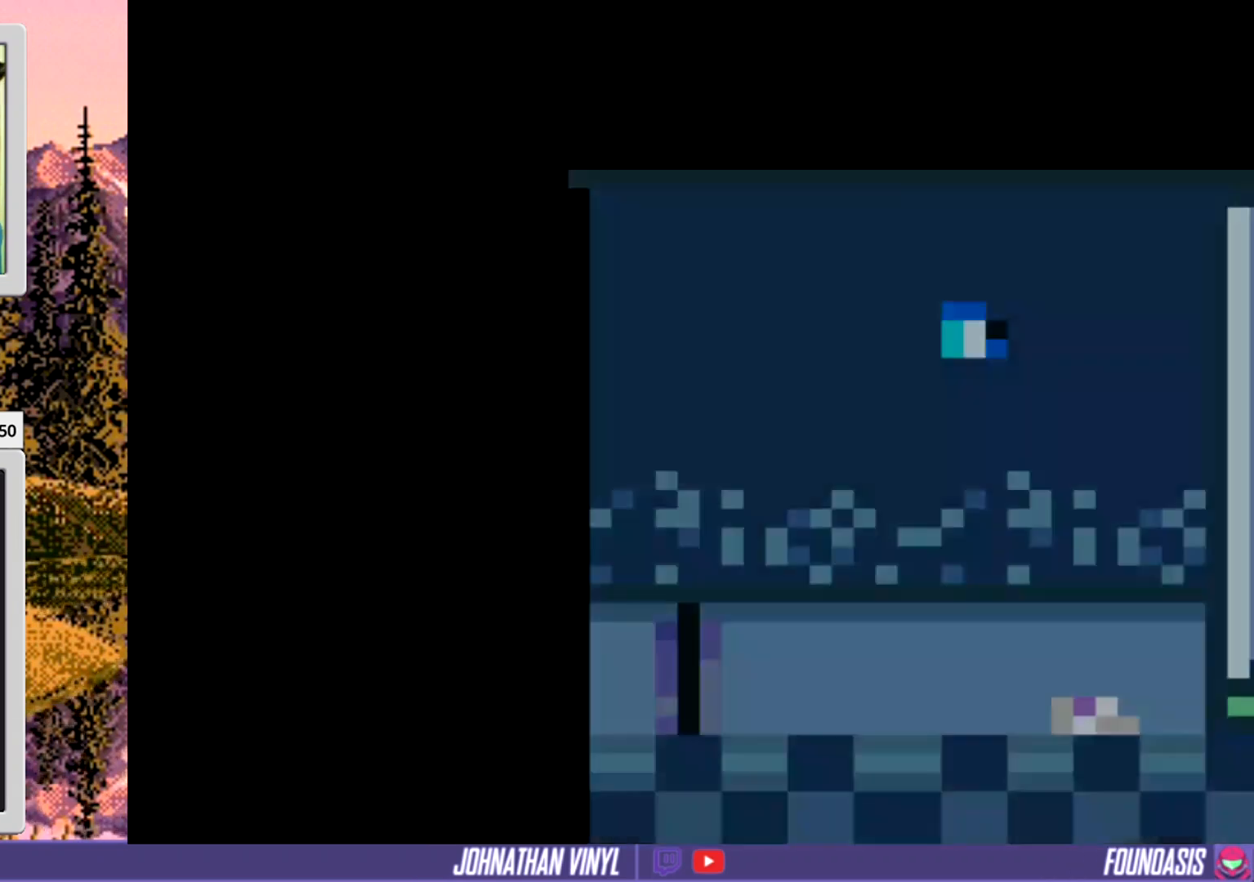
{"buttons": ["Y"], "events": []}
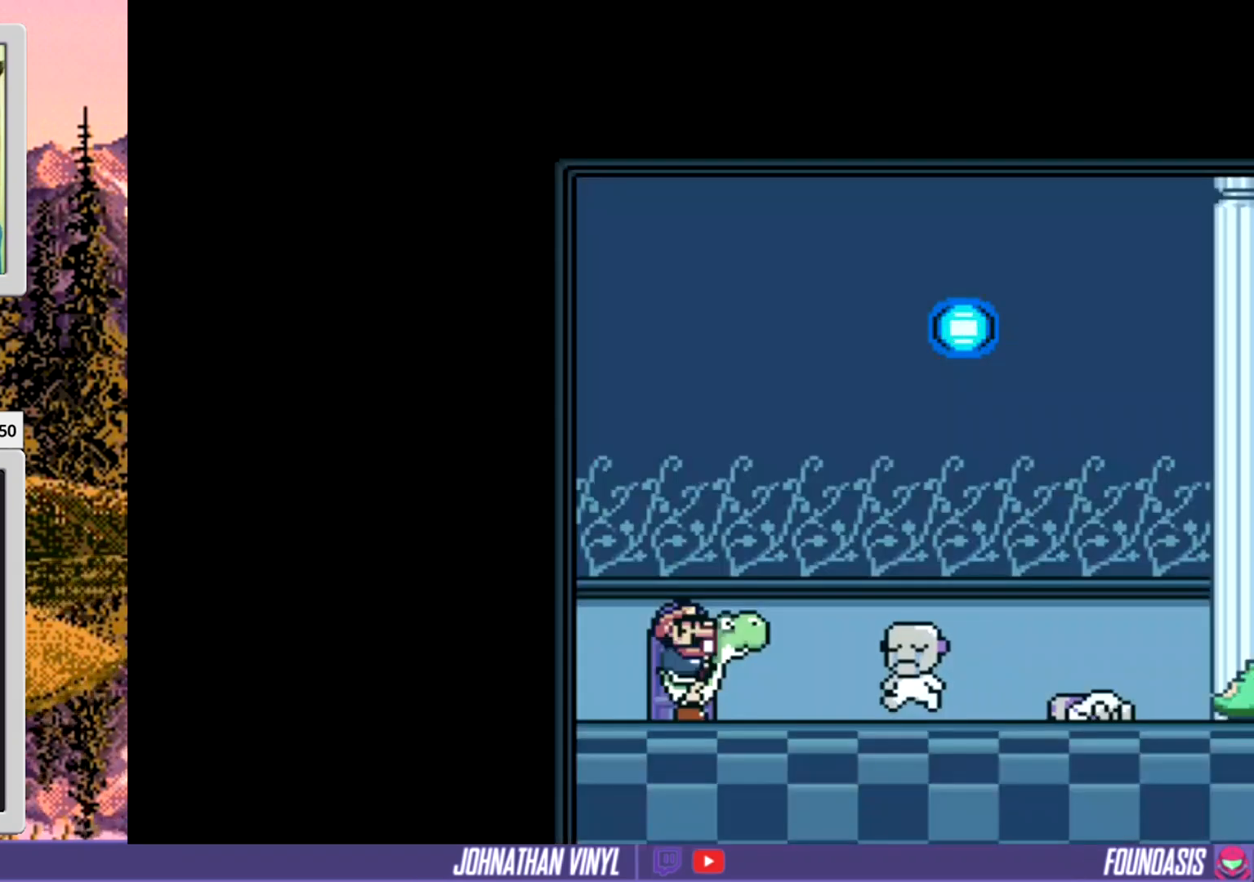
{"buttons": ["Y"], "events": []}
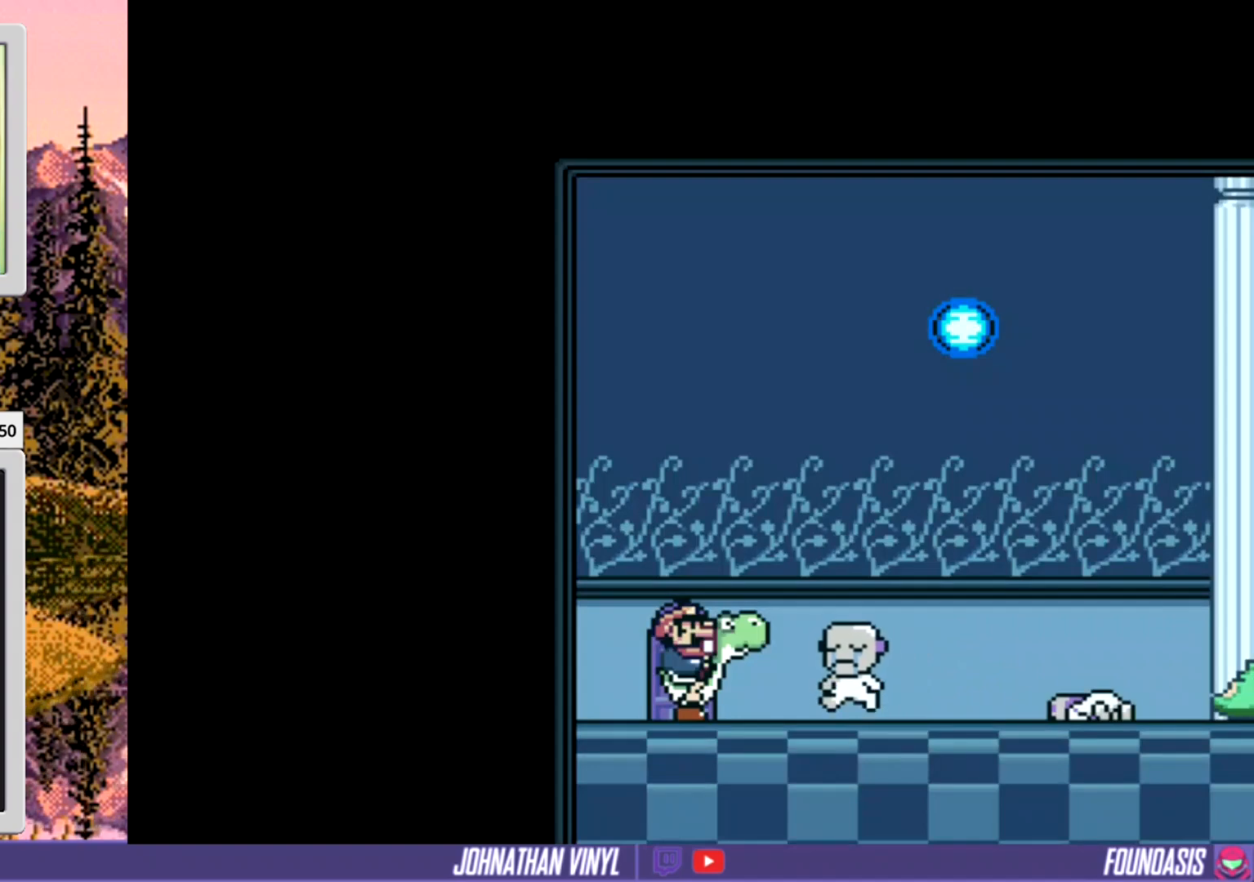
{"buttons": ["Y"], "events": [[300, "B", "down"], [433, "B", "up"]]}
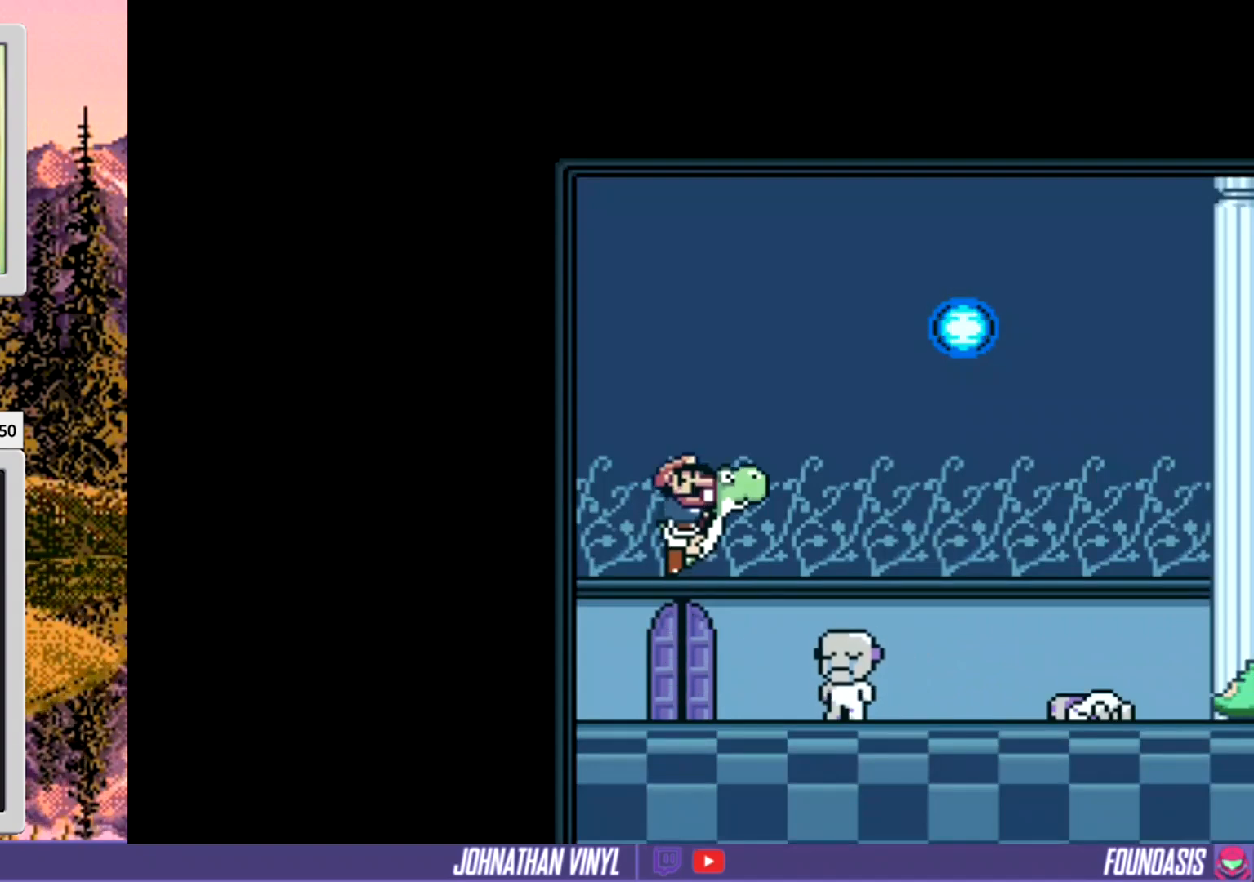
{"buttons": ["Y", "DPAD_RIGHT"], "events": [[33, "DPAD_RIGHT", "down"], [167, "DPAD_RIGHT", "up"], [433, "DPAD_RIGHT", "down"]]}
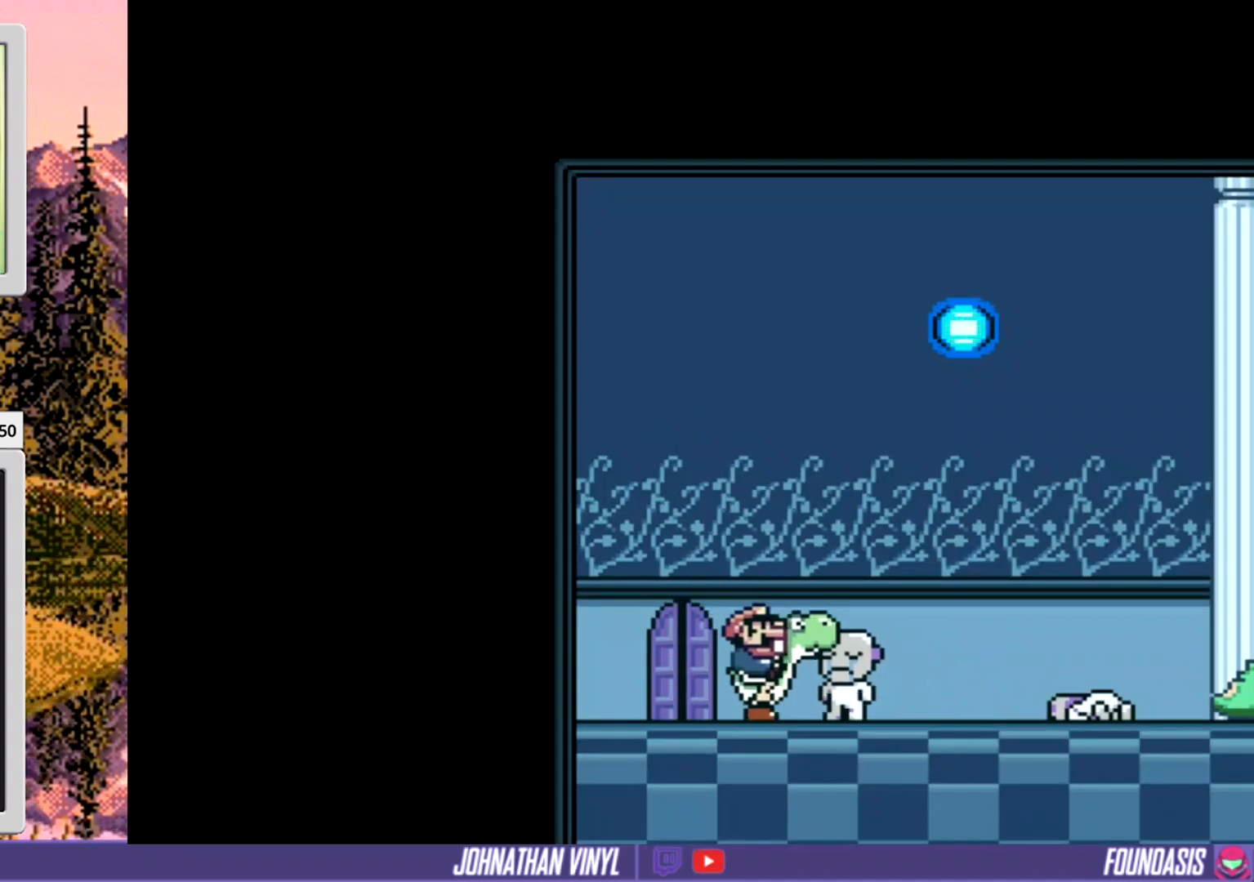
{"buttons": ["Y"], "events": [[67, "DPAD_RIGHT", "up"]]}
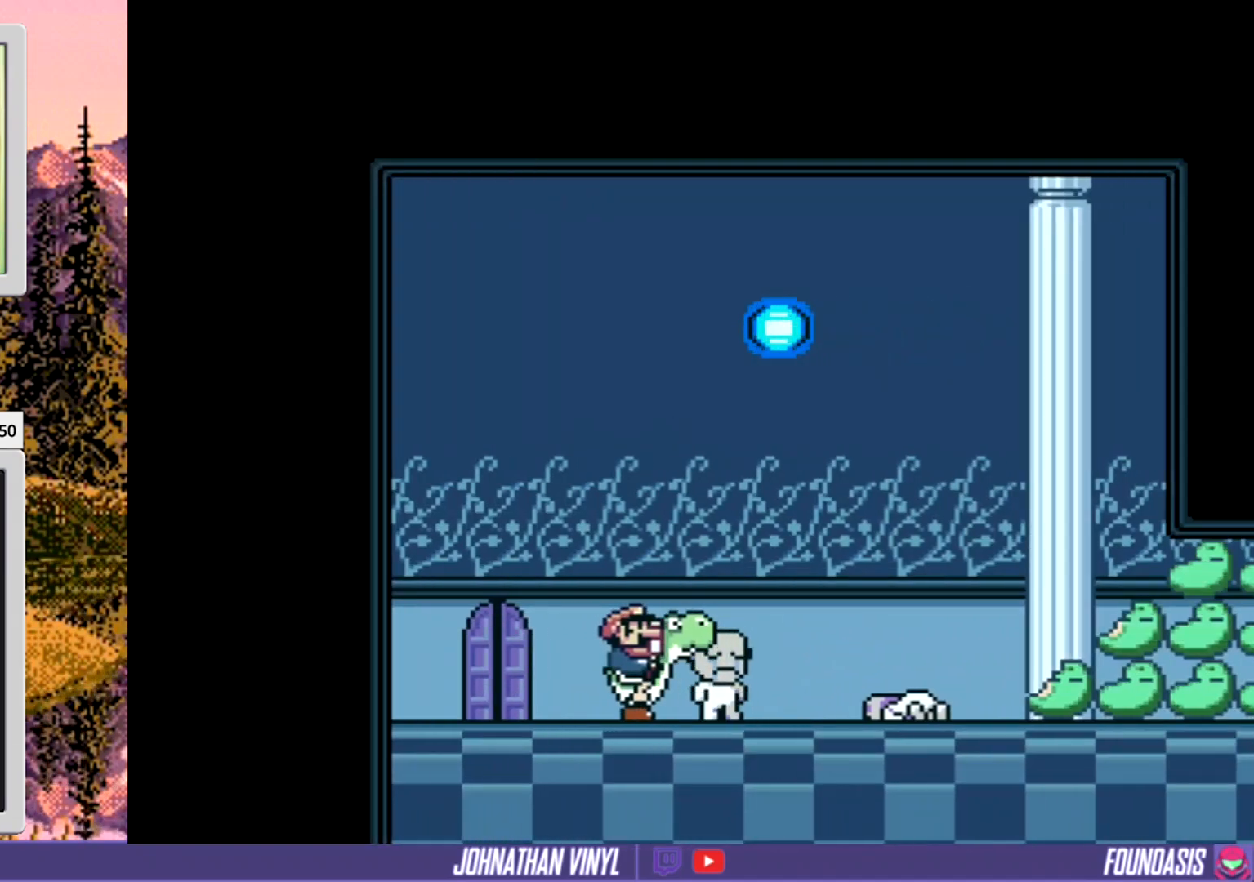
{"buttons": ["Y"], "events": [[100, "DPAD_RIGHT", "down"], [400, "DPAD_RIGHT", "up"]]}
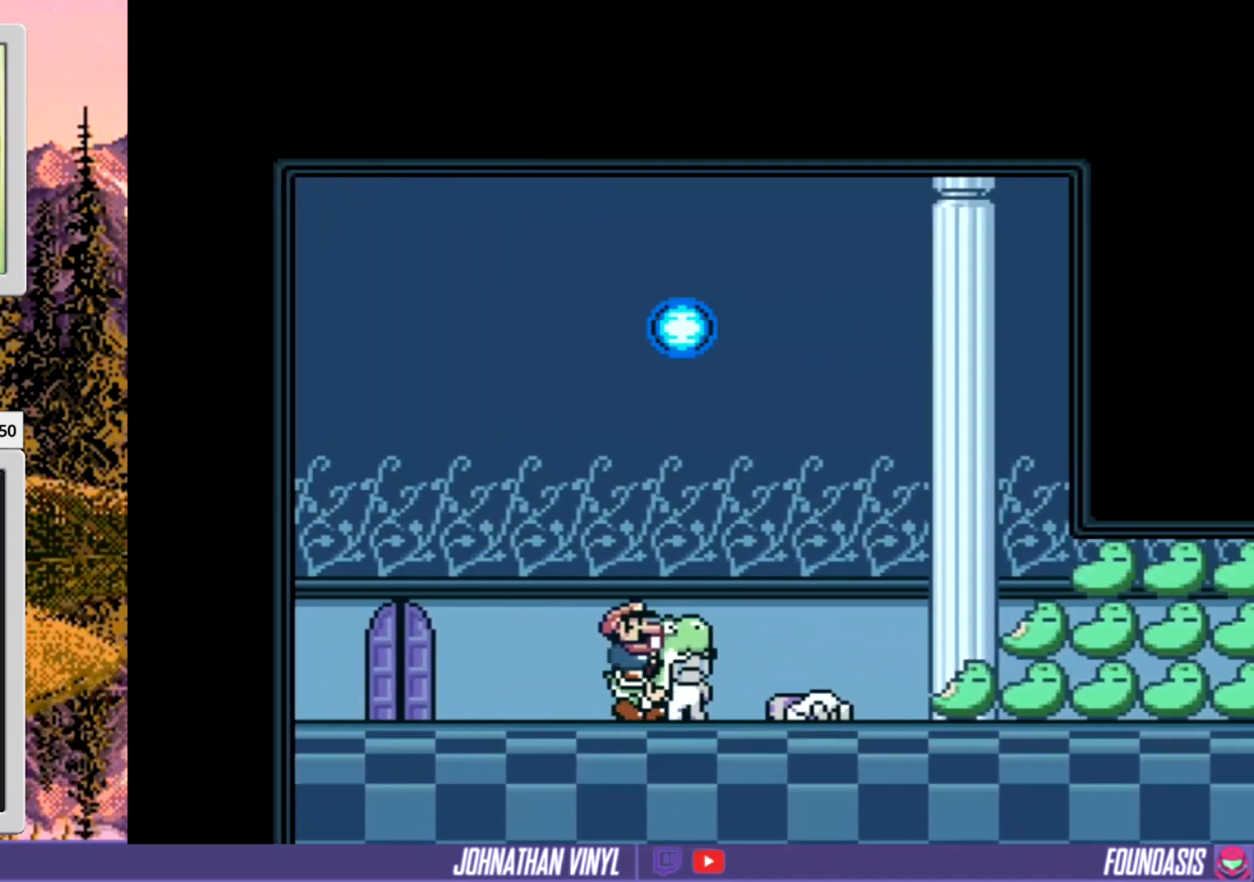
{"buttons": ["Y", "DPAD_UP"], "events": [[500, "DPAD_UP", "down"]]}
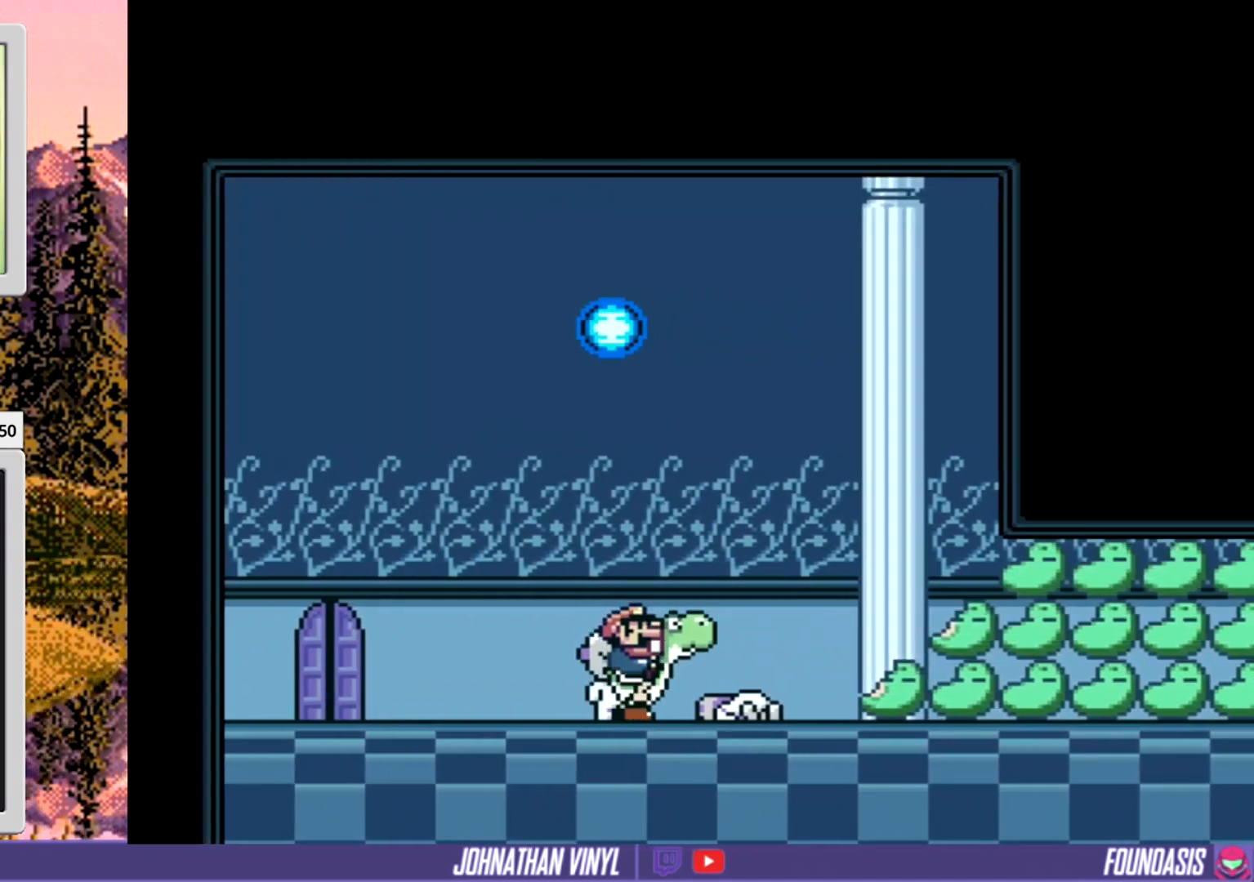
{"buttons": ["Y"], "events": [[133, "DPAD_UP", "up"]]}
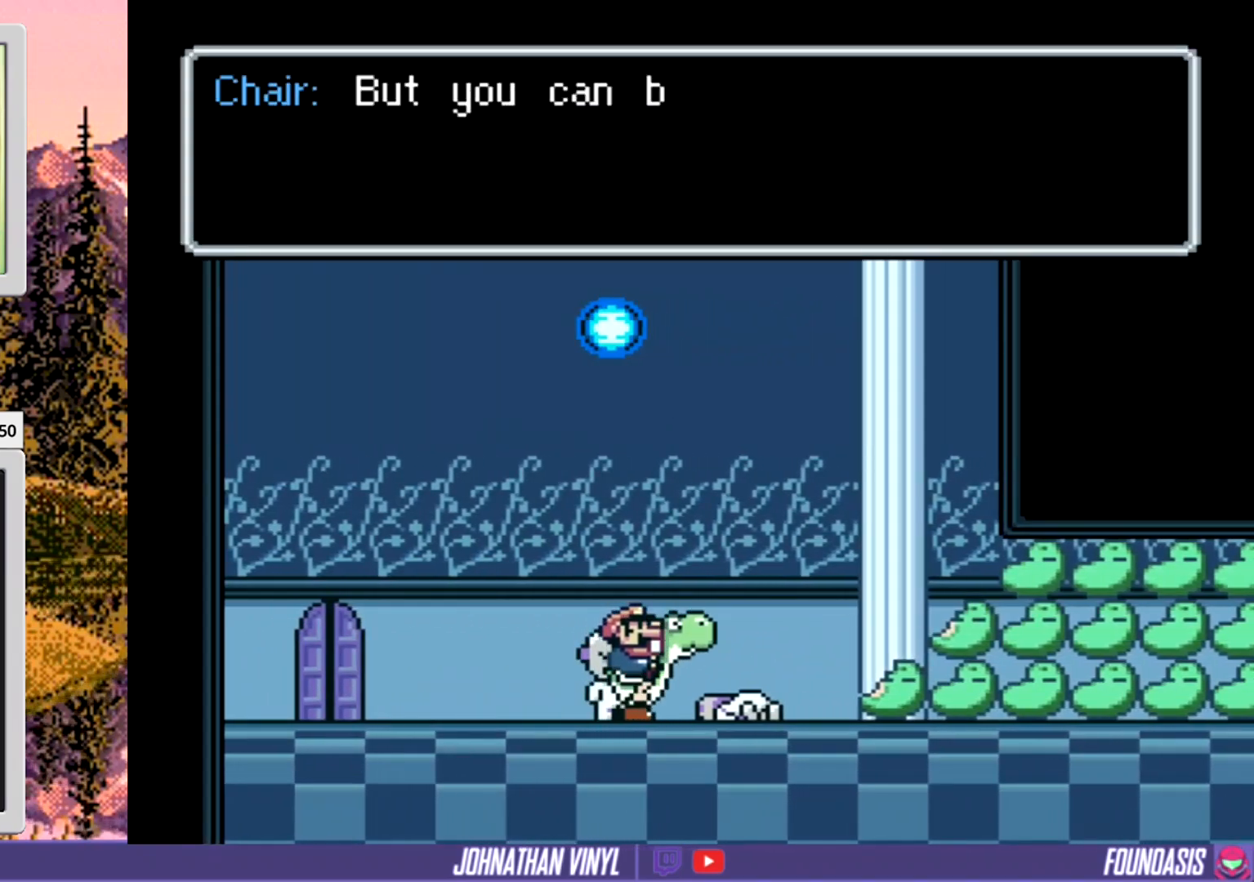
{"buttons": [], "events": [[233, "Y", "up"]]}
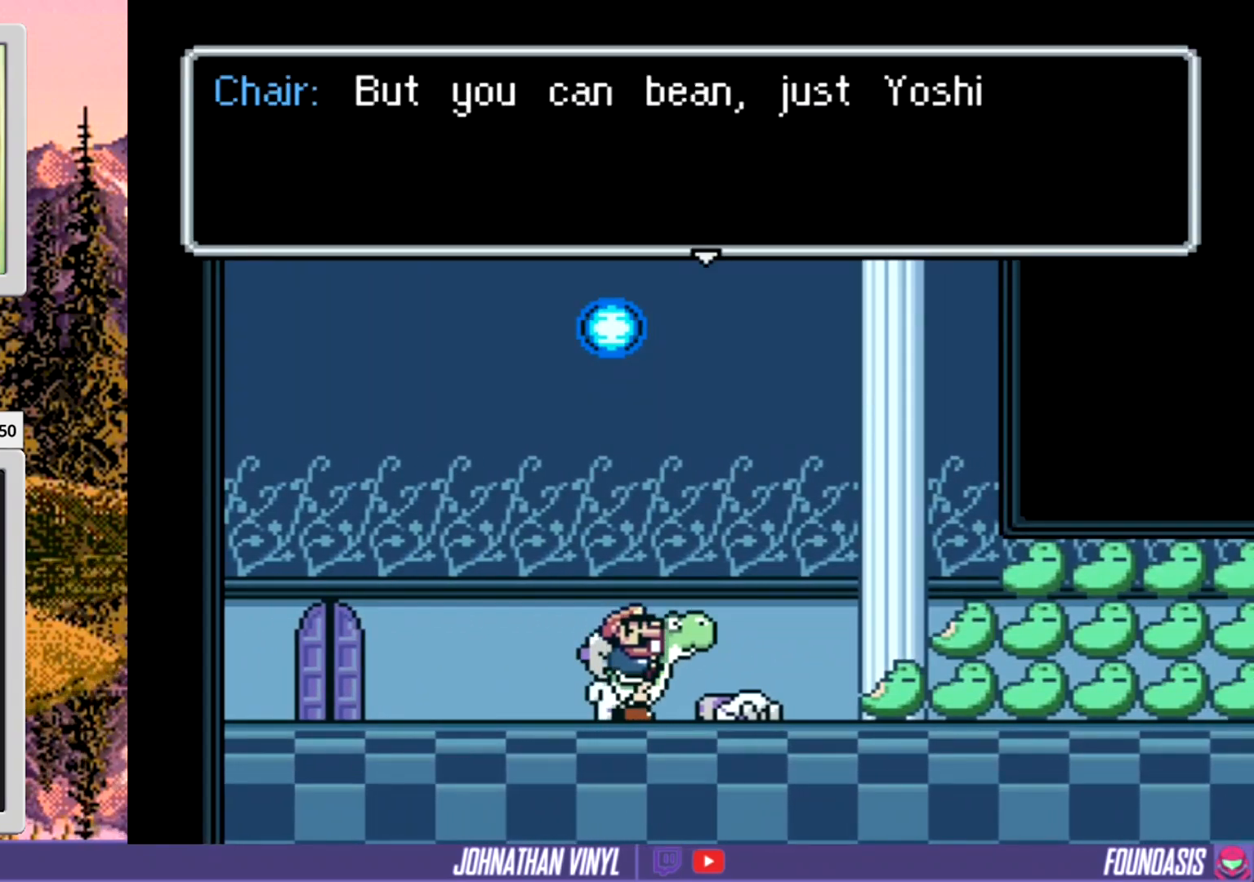
{"buttons": [], "events": []}
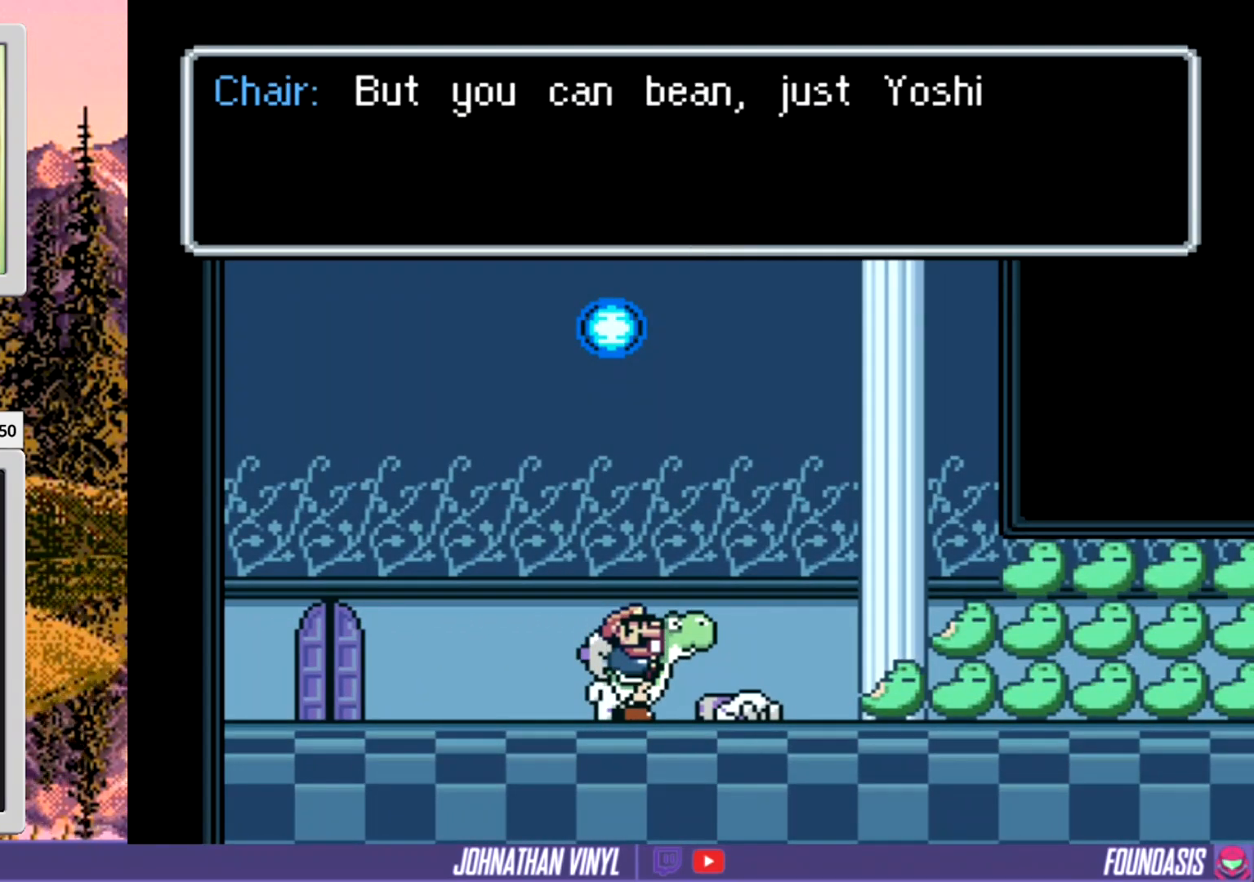
{"buttons": [], "events": []}
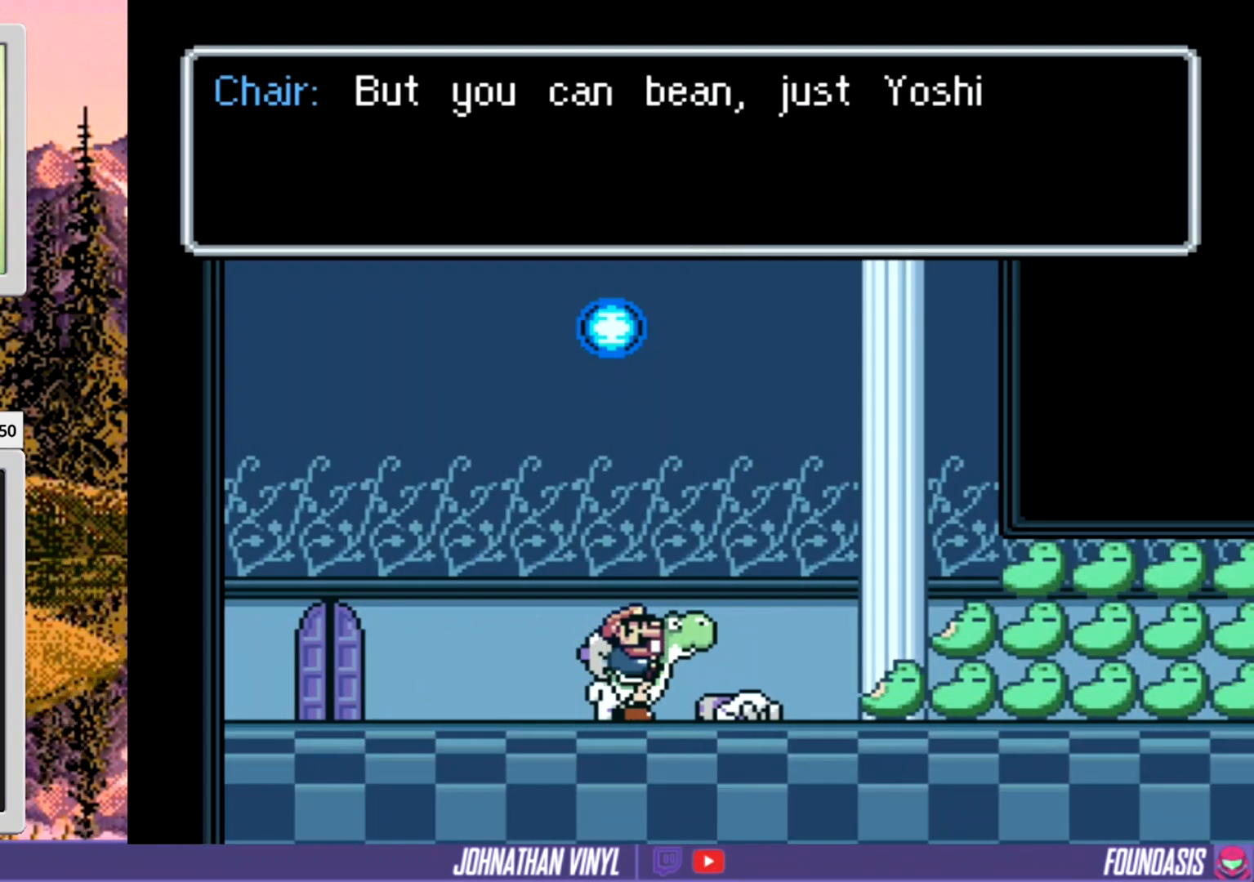
{"buttons": [], "events": [[400, "B", "down"], [500, "B", "up"]]}
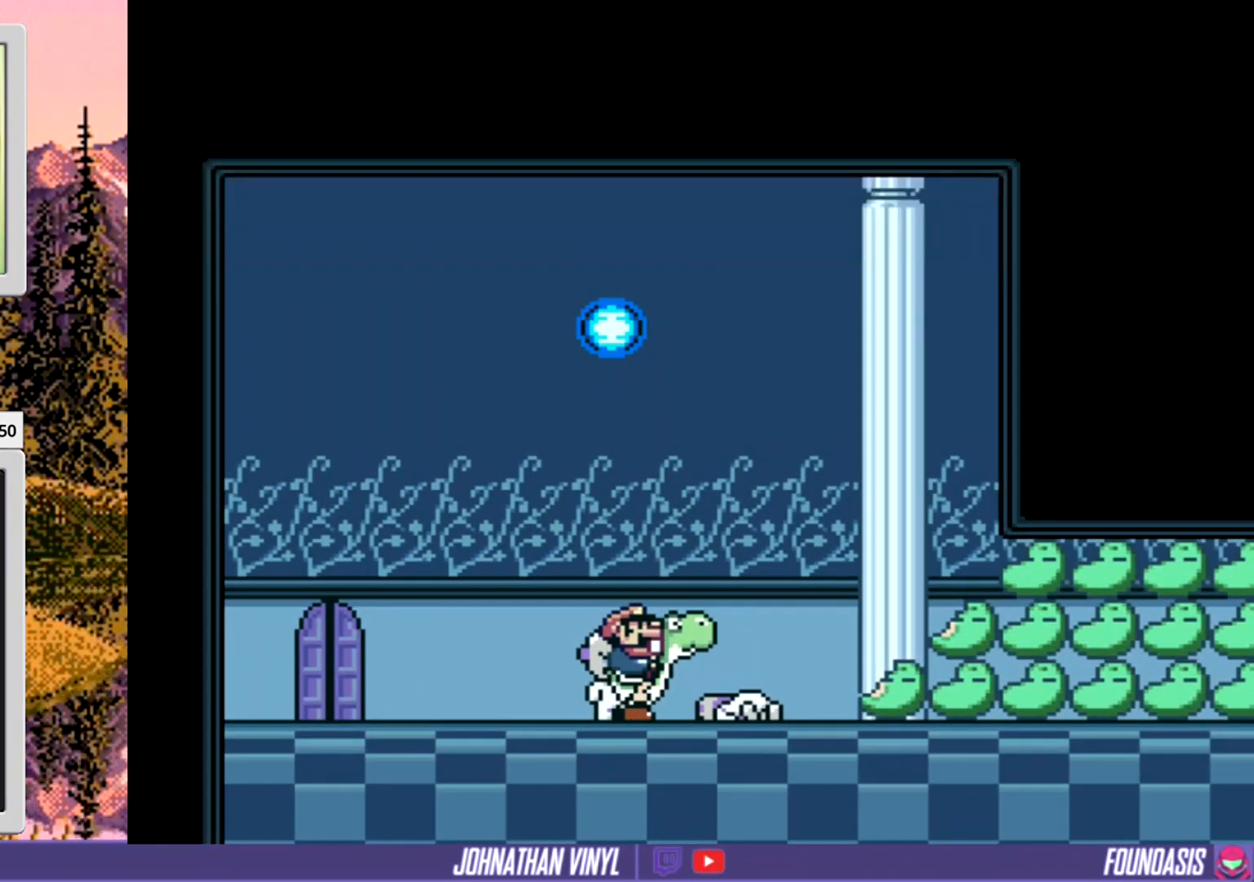
{"buttons": ["DPAD_RIGHT"], "events": [[500, "DPAD_RIGHT", "down"]]}
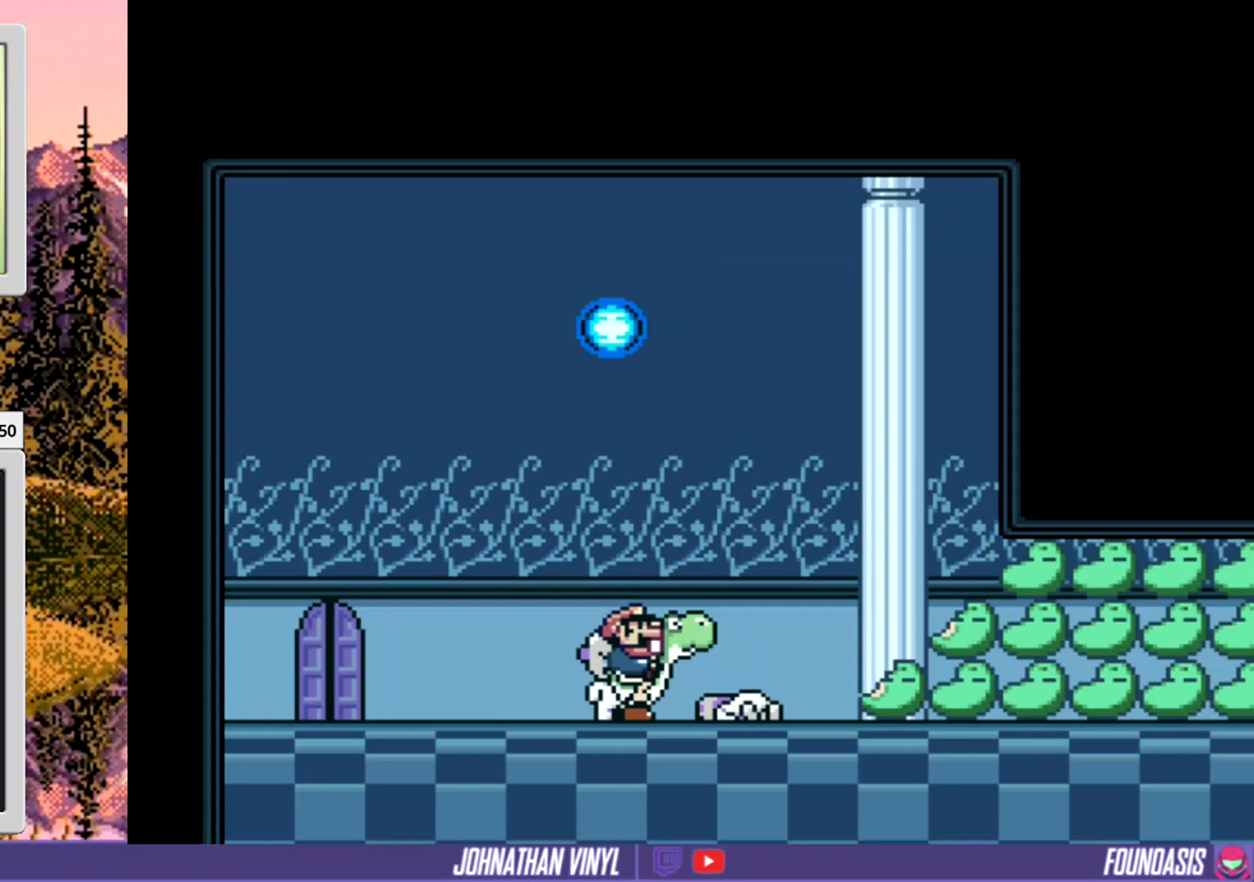
{"buttons": ["Y"], "events": [[33, "Y", "down"], [400, "DPAD_RIGHT", "up"]]}
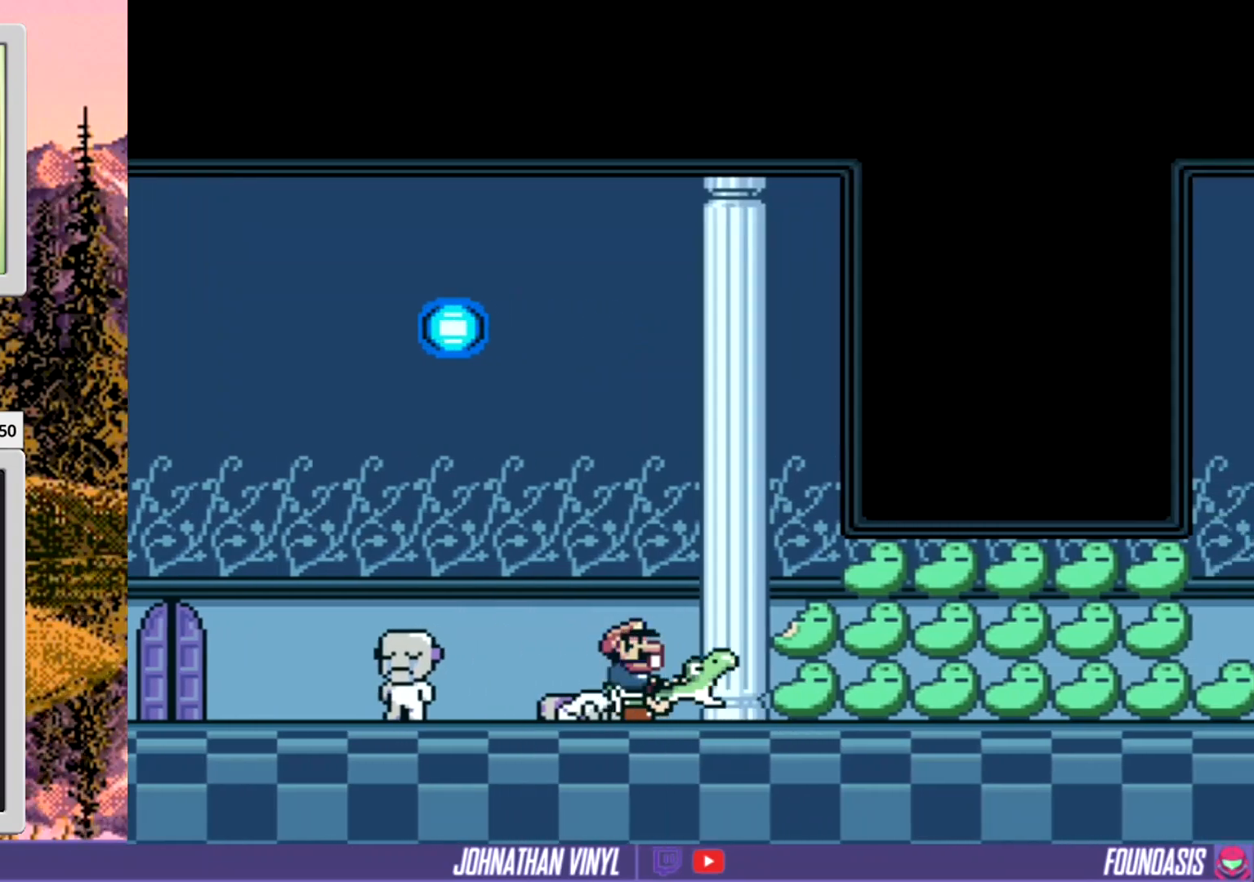
{"buttons": [], "events": [[267, "DPAD_RIGHT", "down"], [267, "Y", "up"], [333, "Y", "down"], [467, "DPAD_RIGHT", "up"], [500, "Y", "up"]]}
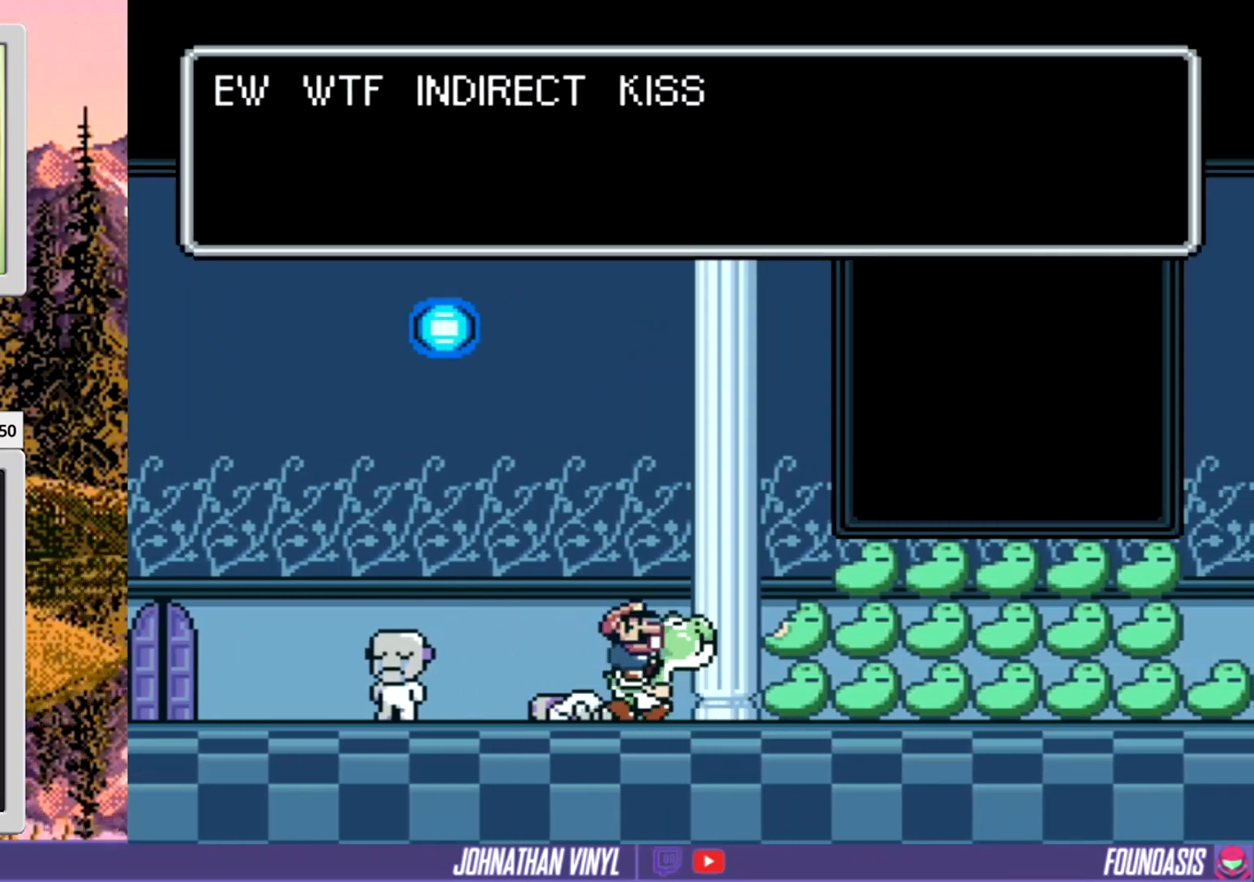
{"buttons": [], "events": [[67, "Y", "down"], [267, "Y", "up"]]}
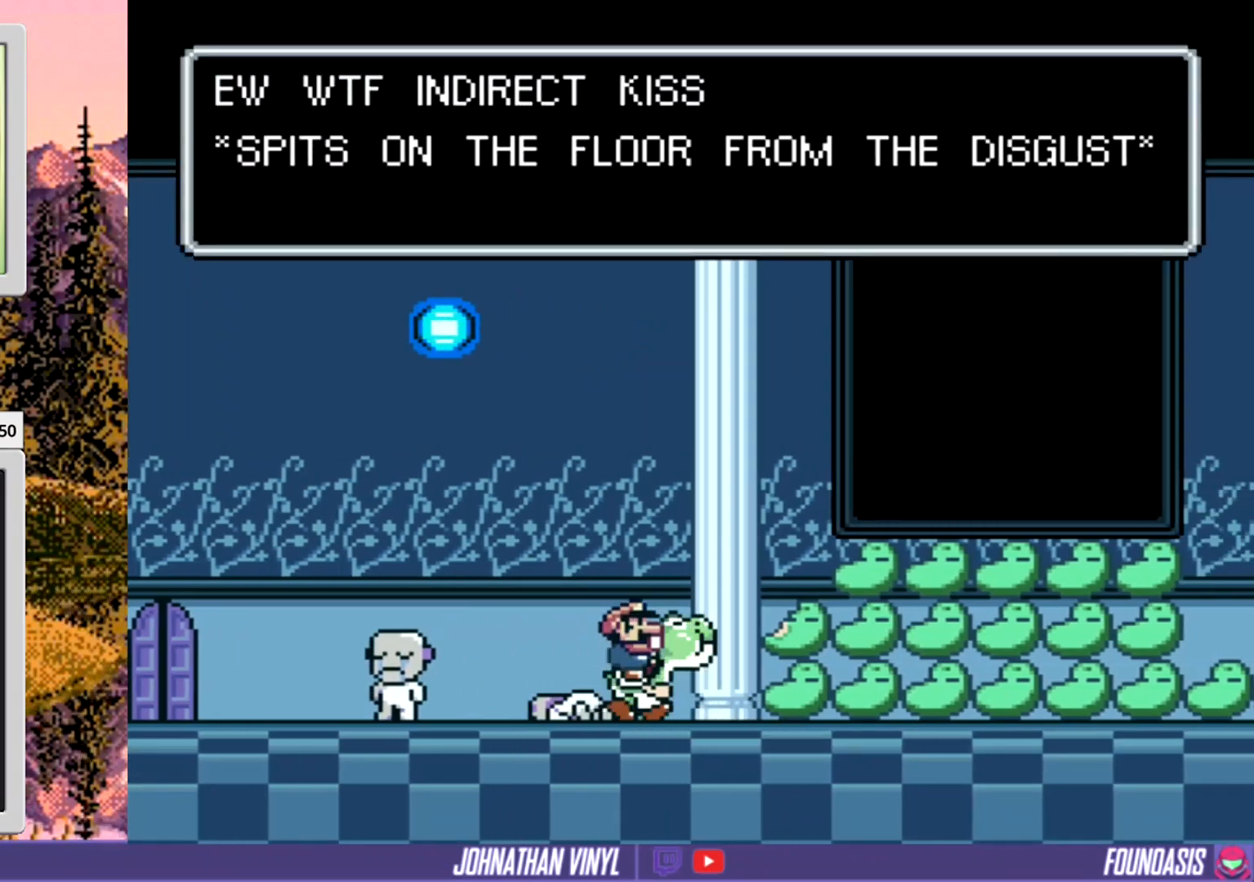
{"buttons": [], "events": []}
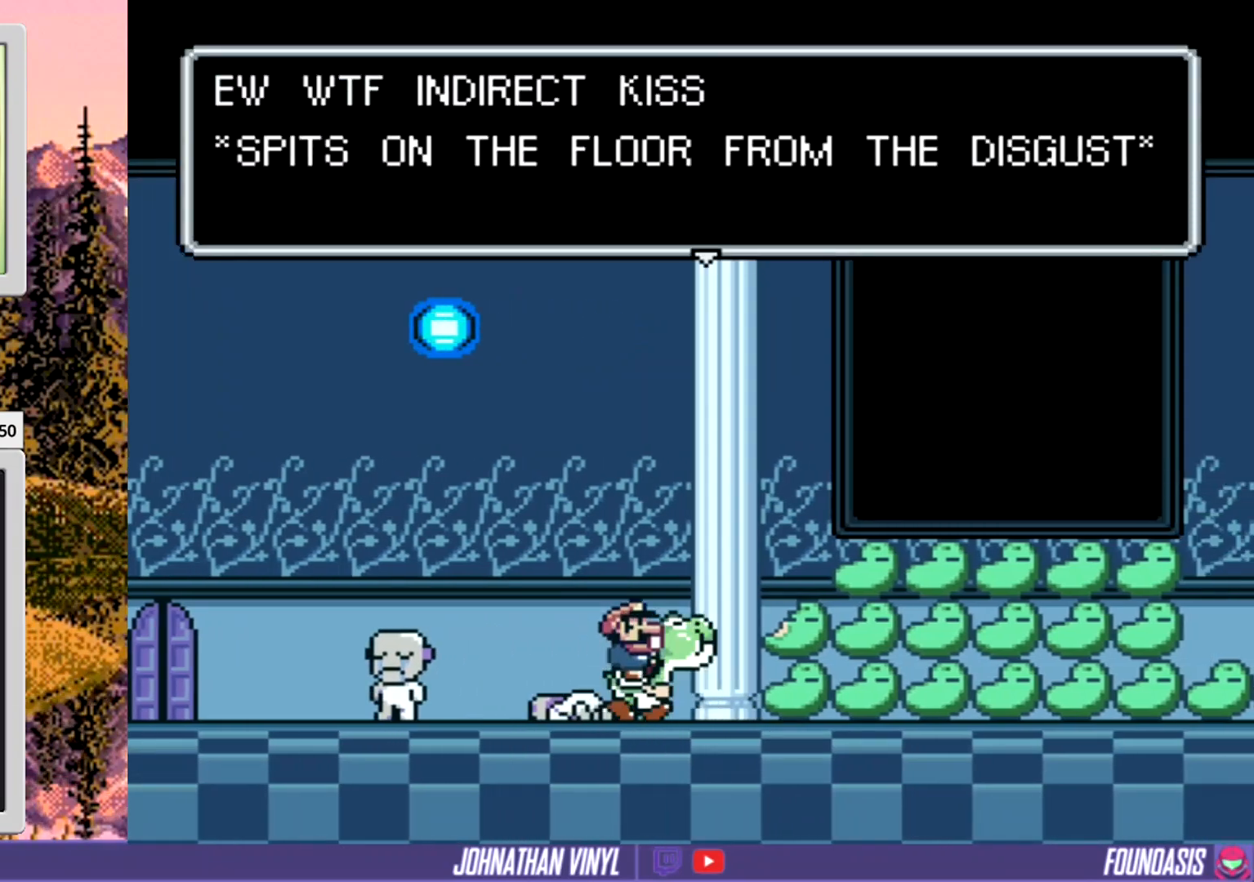
{"buttons": [], "events": []}
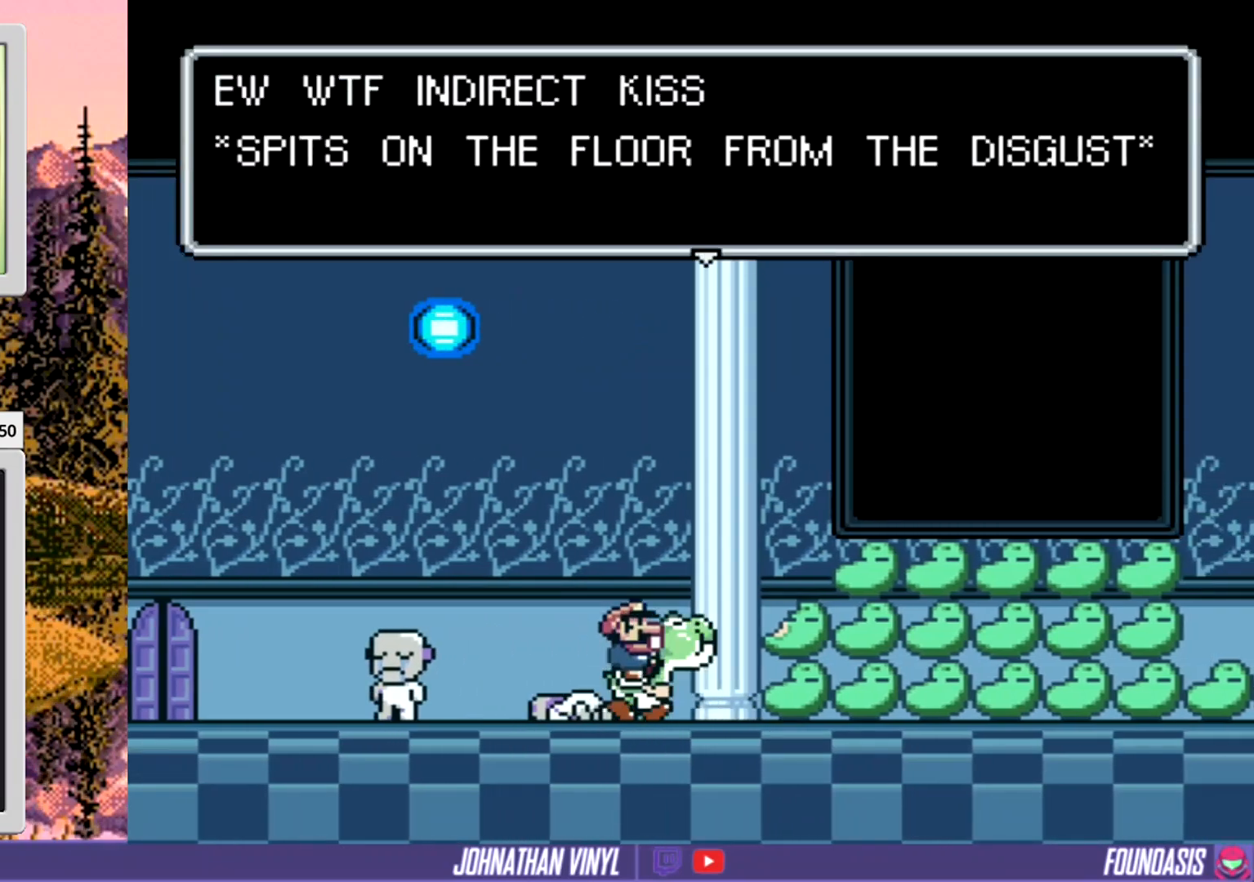
{"buttons": [], "events": []}
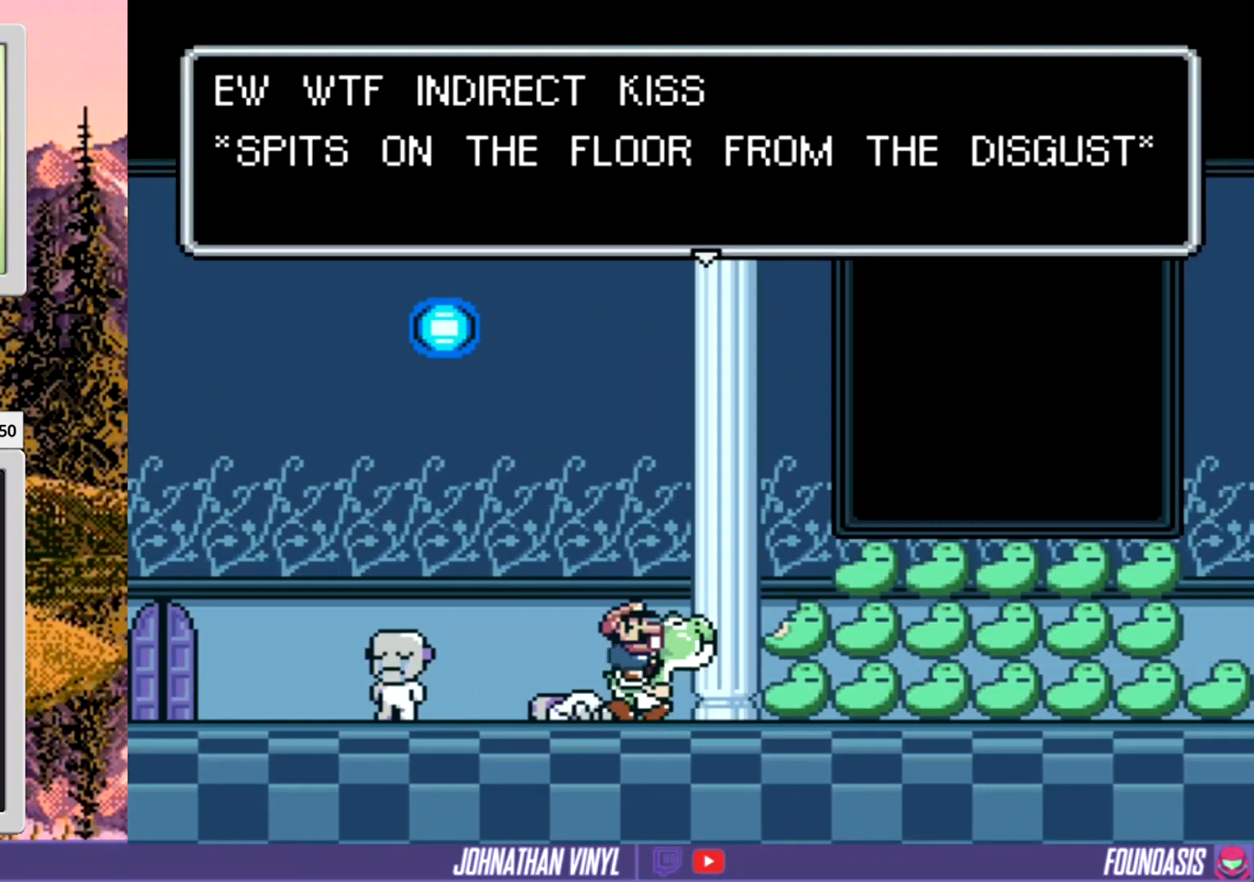
{"buttons": [], "events": []}
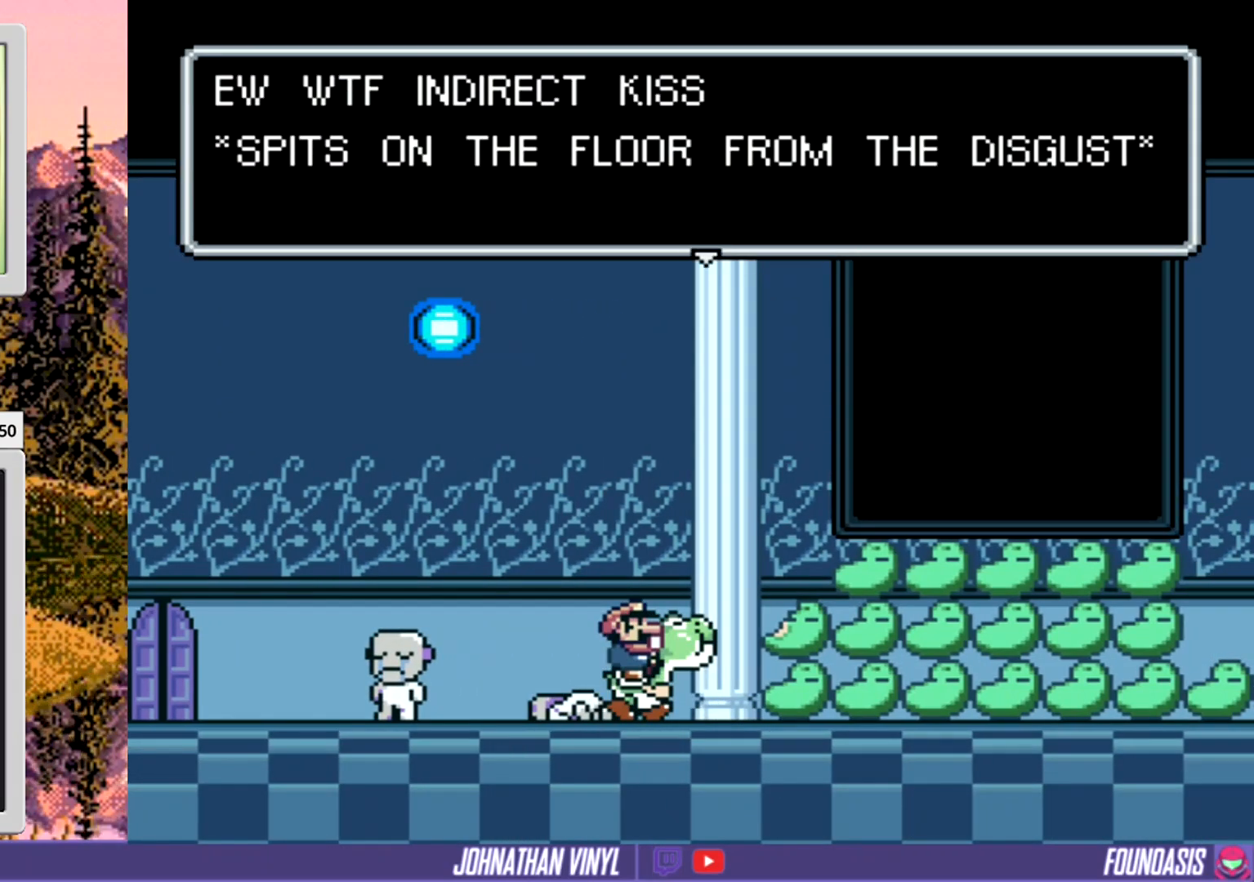
{"buttons": [], "events": []}
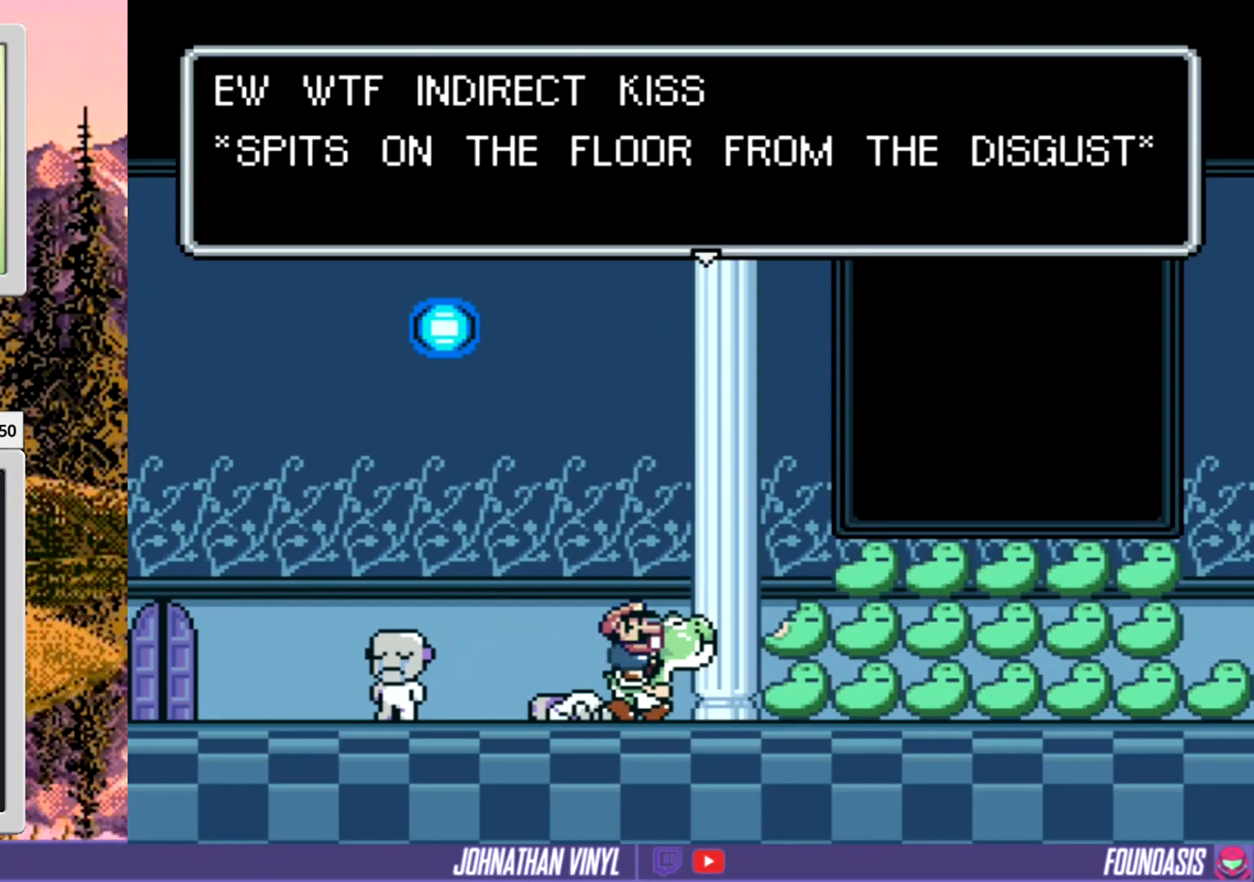
{"buttons": [], "events": []}
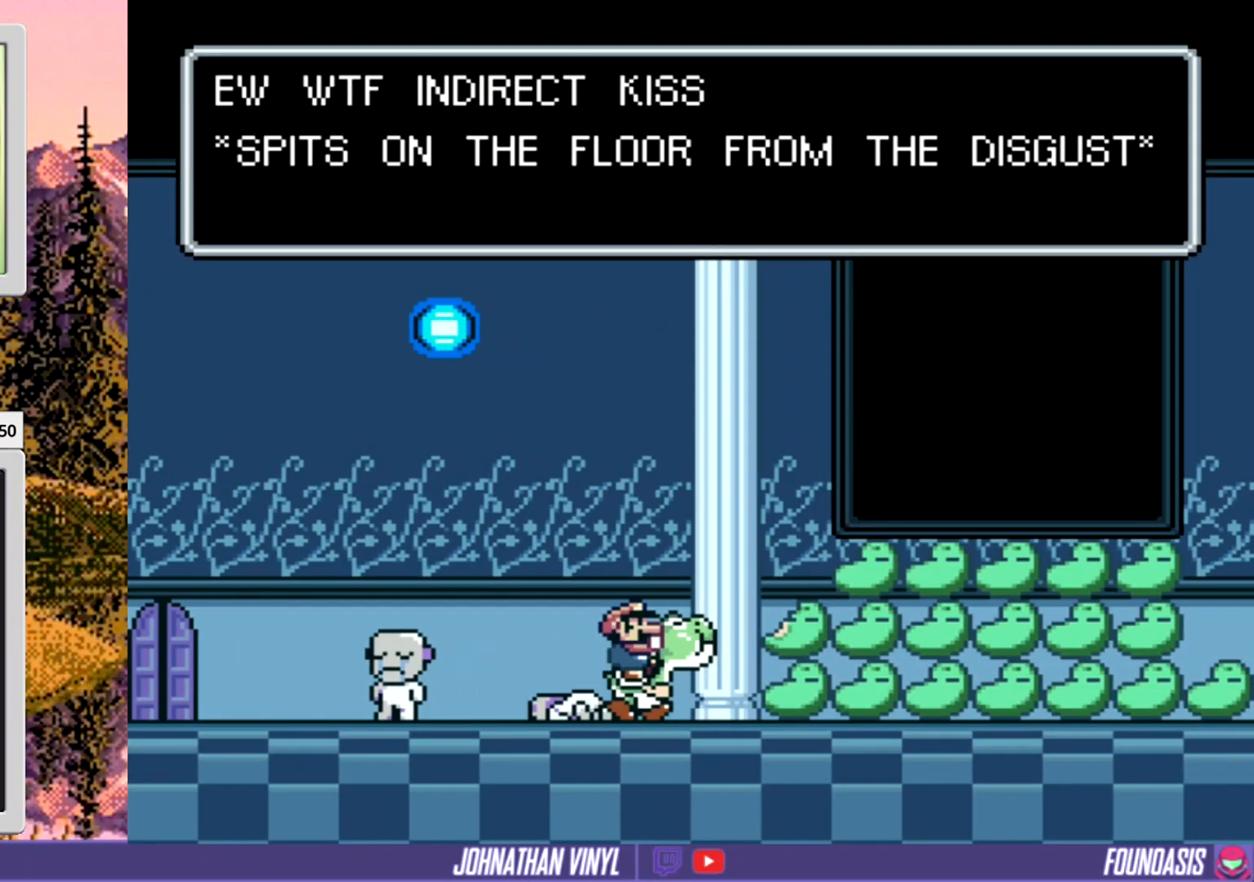
{"buttons": ["B"], "events": [[433, "B", "down"]]}
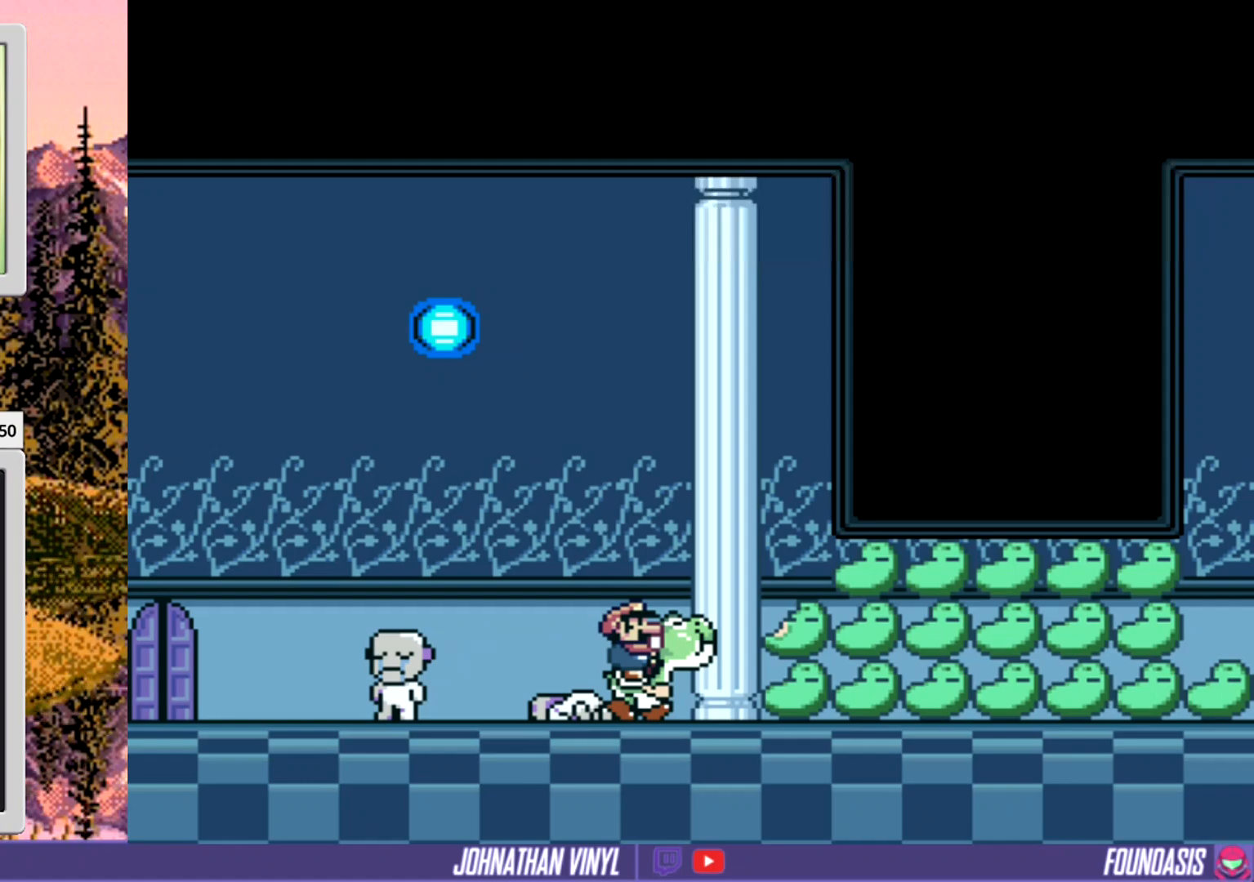
{"buttons": [], "events": [[100, "B", "up"]]}
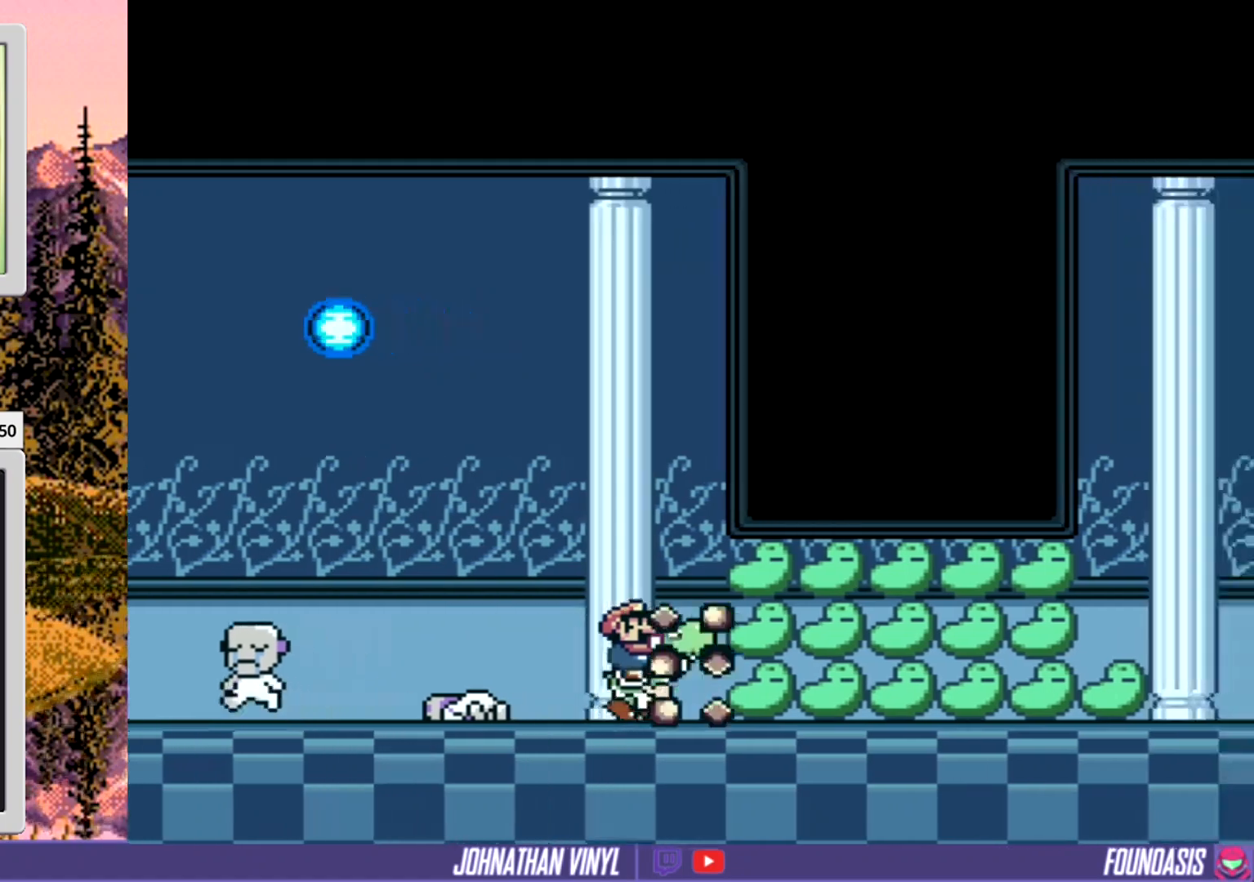
{"buttons": ["Y"], "events": [[100, "Y", "down"], [267, "Y", "up"], [400, "Y", "down"]]}
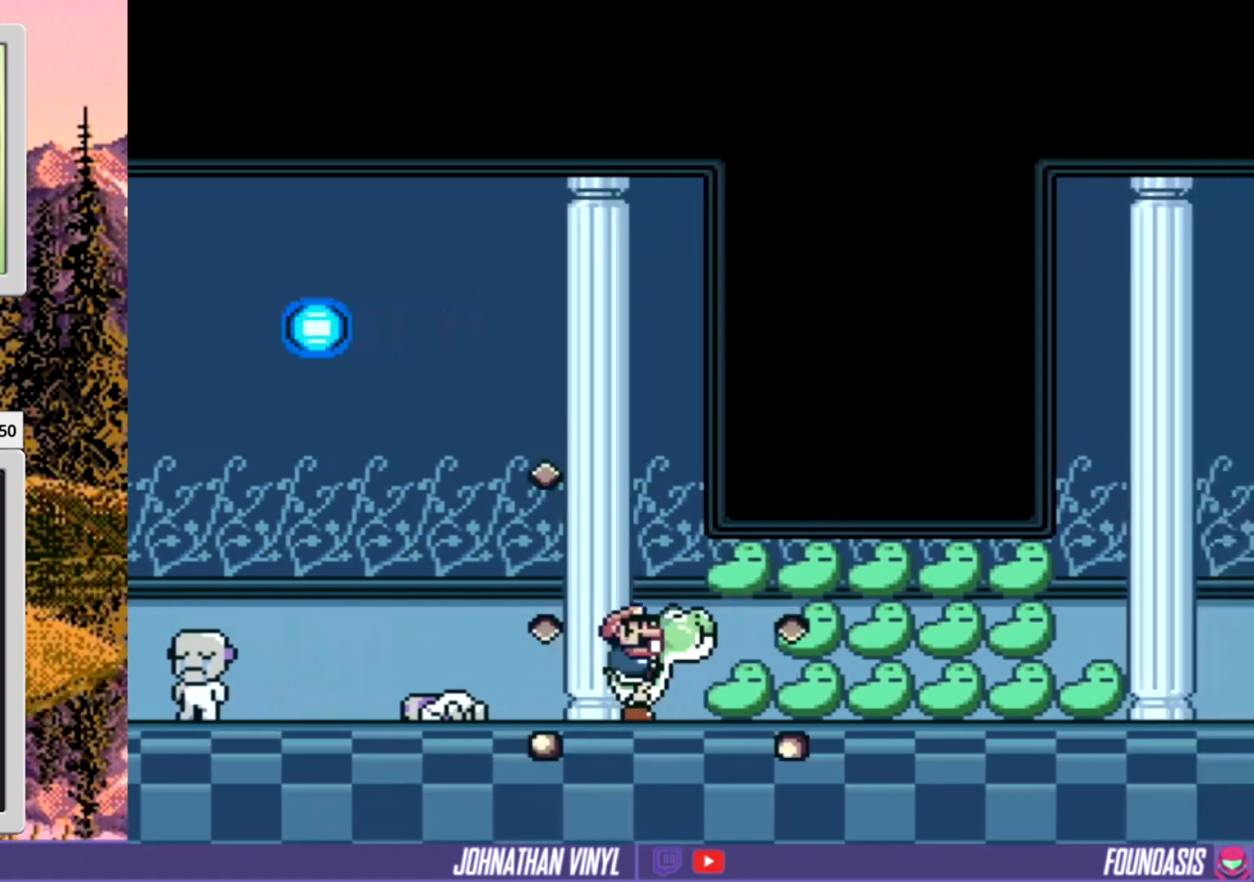
{"buttons": ["Y", "DPAD_RIGHT"], "events": [[233, "DPAD_RIGHT", "down"], [300, "Y", "up"], [400, "Y", "down"]]}
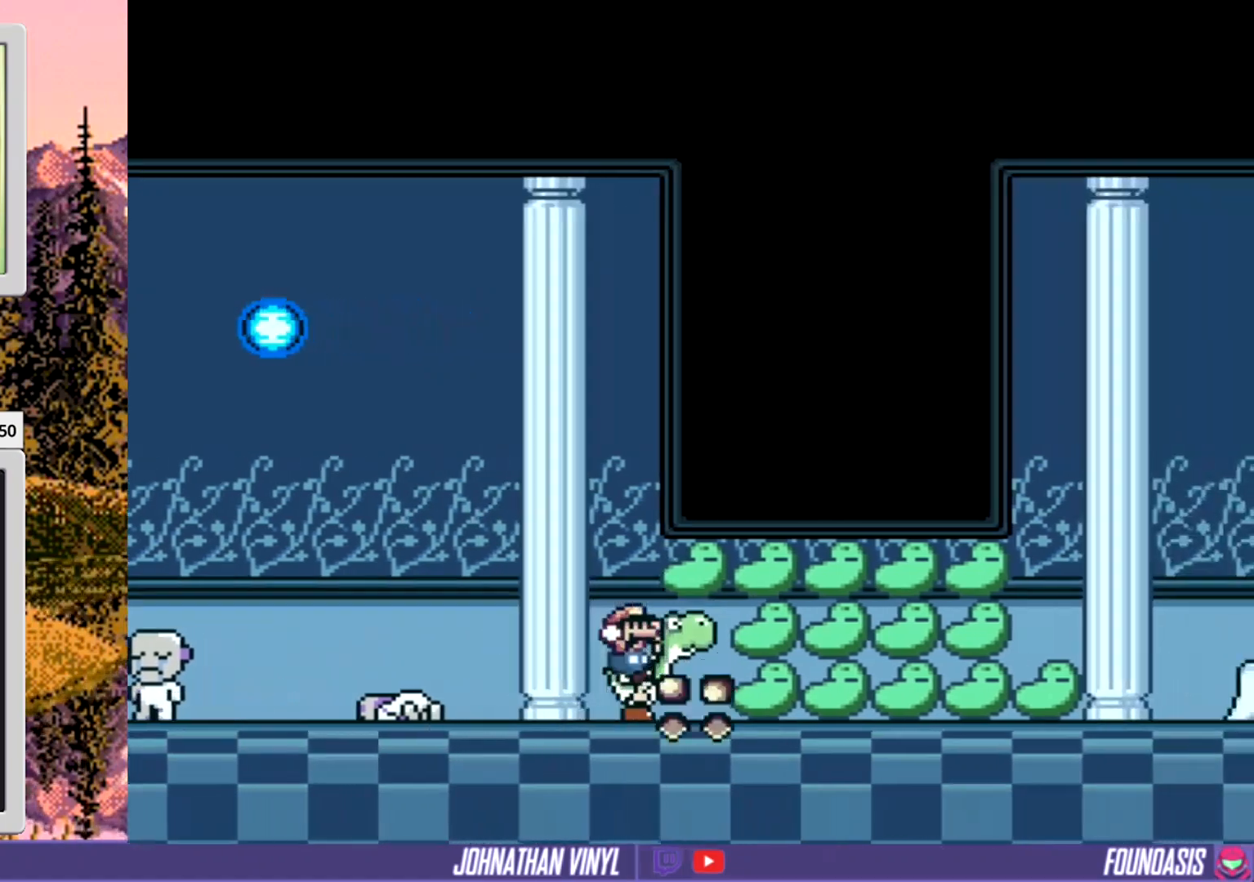
{"buttons": ["Y", "DPAD_RIGHT"], "events": [[67, "Y", "up"], [133, "Y", "down"], [400, "Y", "up"], [467, "Y", "down"]]}
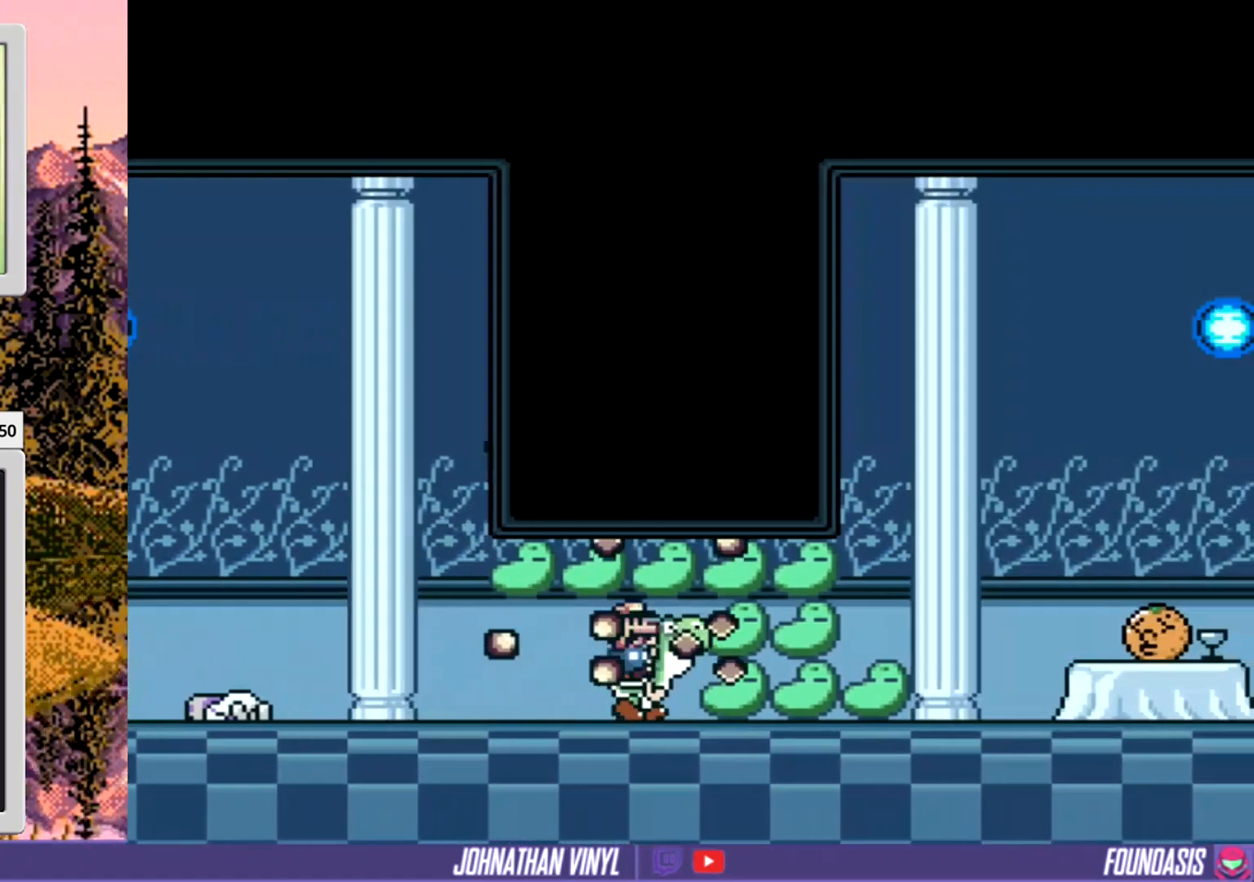
{"buttons": ["Y", "DPAD_RIGHT"], "events": [[133, "Y", "up"], [200, "Y", "down"], [367, "Y", "up"], [433, "Y", "down"]]}
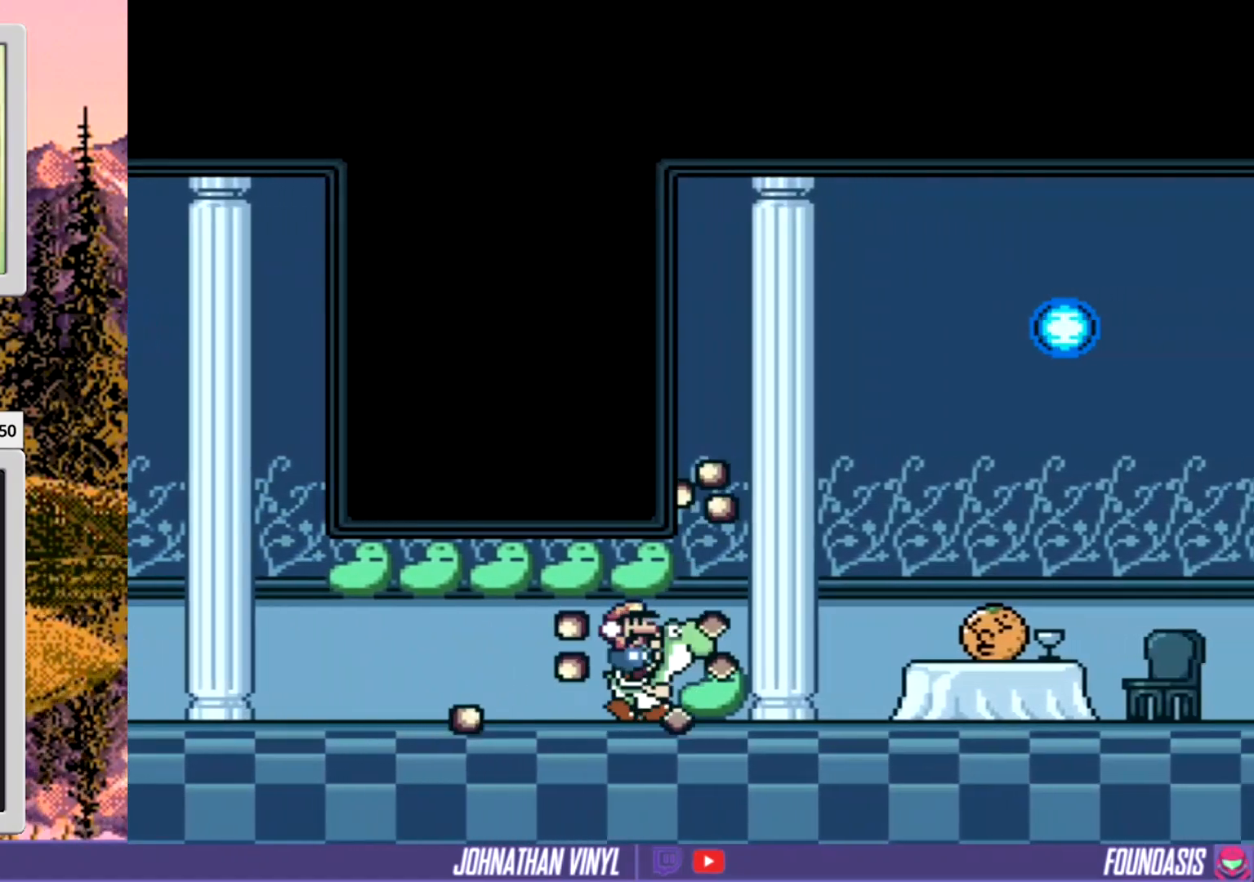
{"buttons": ["Y"], "events": [[100, "Y", "up"], [200, "Y", "down"], [367, "Y", "up"], [500, "DPAD_RIGHT", "up"], [500, "Y", "down"]]}